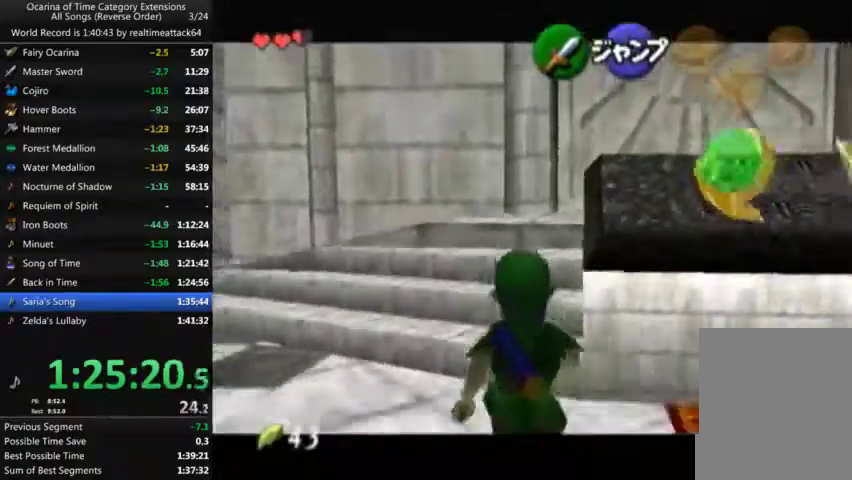
Gameplay with a controller (Nintendo layout); each line is a JSON object with the inputs held at the frame after it. "events" lists button and stick changes between this image and that frame as [ms after this image, input, new state], when the widget could be followed in between. Not read: A B L3 R3 START.
{"buttons": ["L1"], "left_stick": "down", "right_stick": "center", "events": []}
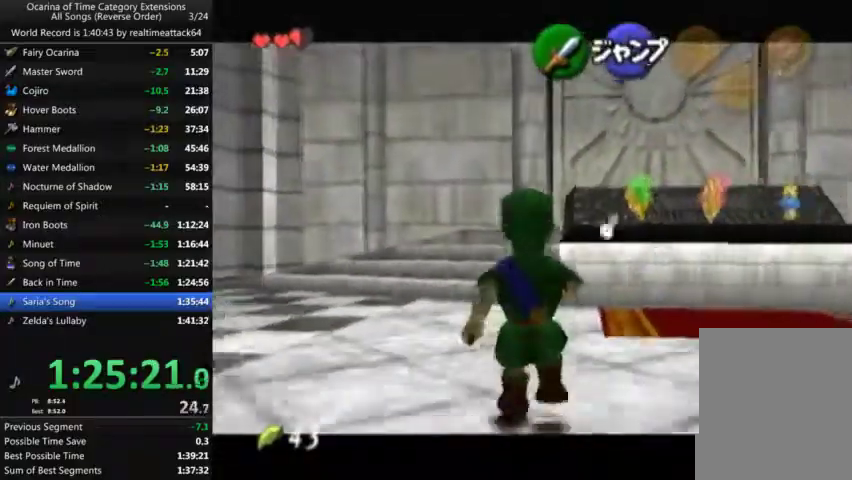
{"buttons": ["L1"], "left_stick": "down", "right_stick": "center", "events": []}
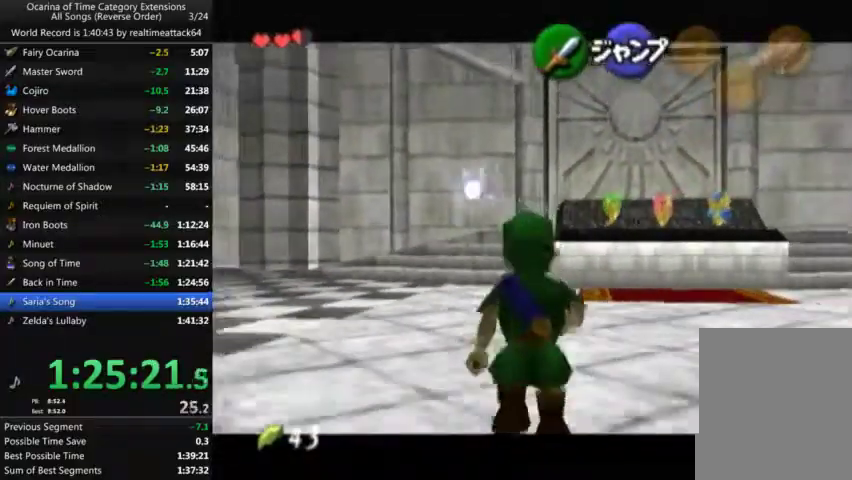
{"buttons": ["L1"], "left_stick": "down", "right_stick": "center", "events": []}
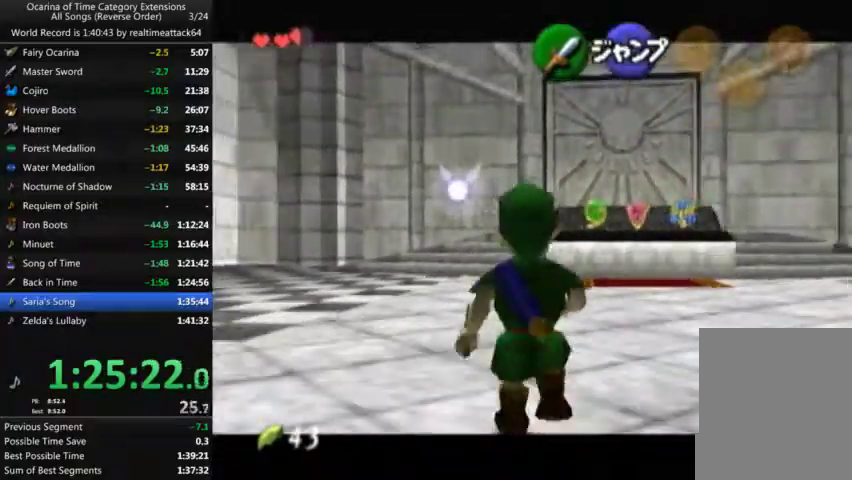
{"buttons": ["L1"], "left_stick": "down", "right_stick": "center", "events": []}
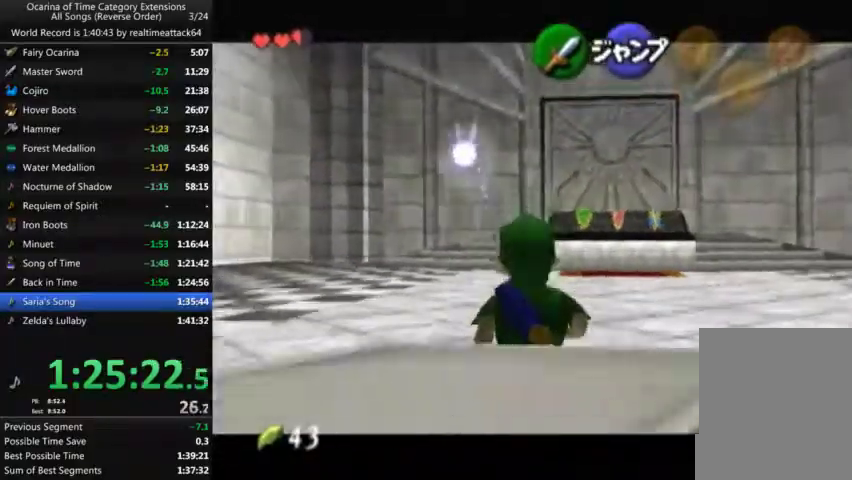
{"buttons": ["L1"], "left_stick": "down", "right_stick": "center", "events": []}
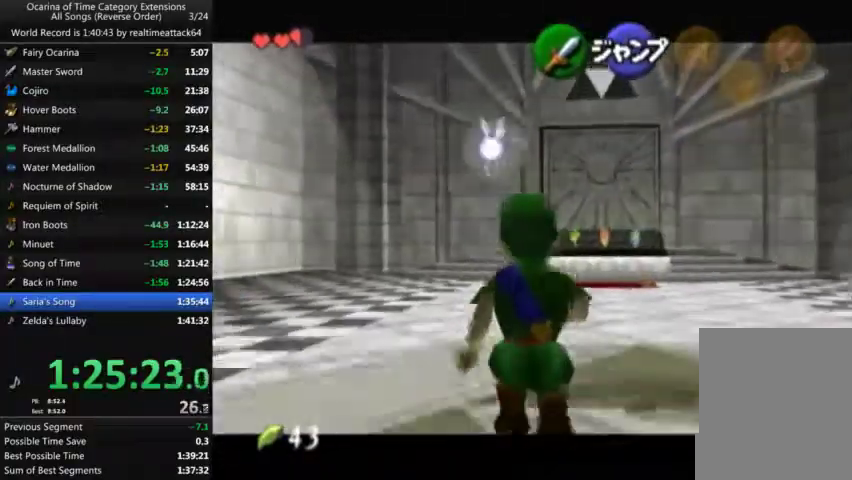
{"buttons": ["L1"], "left_stick": "down", "right_stick": "center", "events": []}
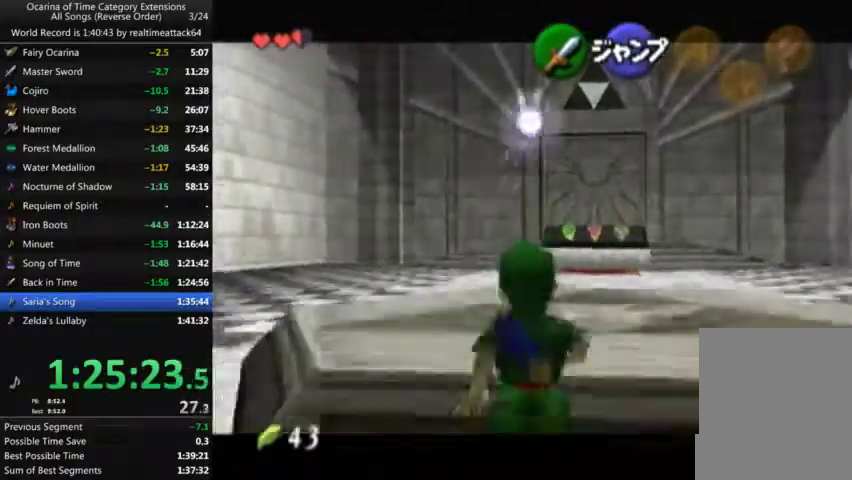
{"buttons": ["L1"], "left_stick": "down", "right_stick": "center", "events": []}
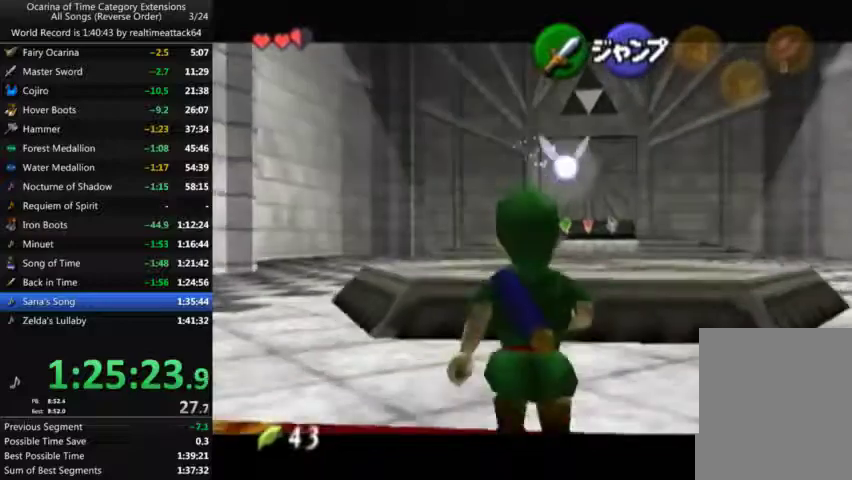
{"buttons": ["L1"], "left_stick": "down", "right_stick": "center", "events": []}
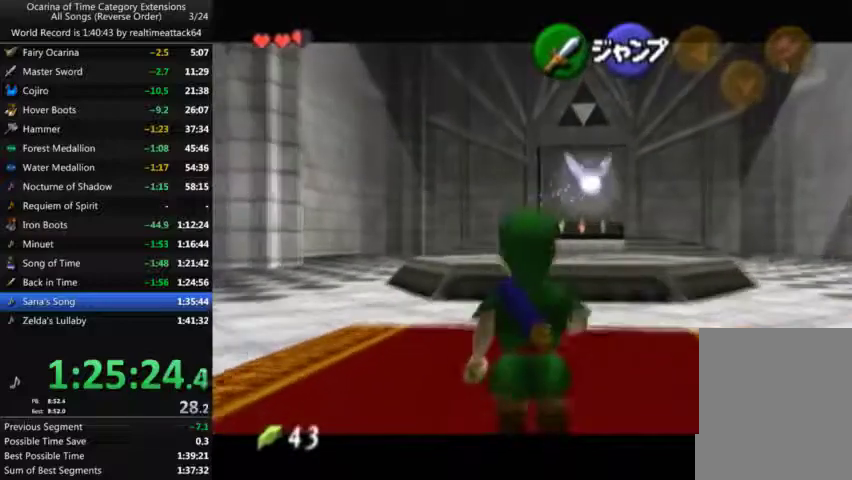
{"buttons": ["L1"], "left_stick": "down", "right_stick": "center", "events": []}
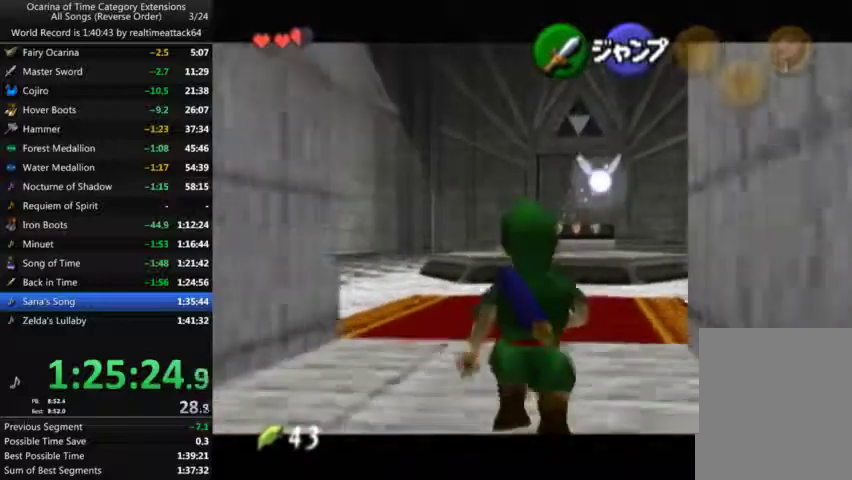
{"buttons": ["L1"], "left_stick": "down", "right_stick": "center", "events": []}